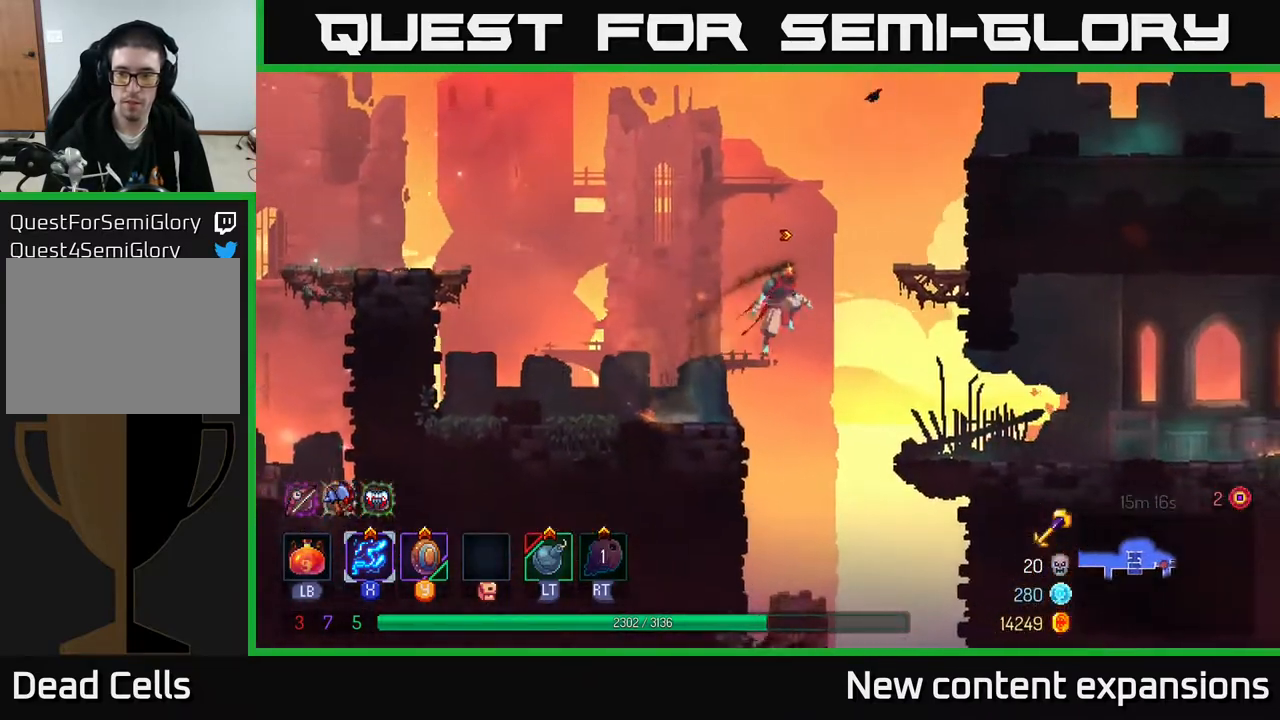
Gameplay with a controller (Xbox layout); each line is a JSON object with the inputs held at the frame after it. "events" lists button and stick changes between this image and that frame as [ms after this image, input, new state], when the widget could be followed in between.
{"buttons": ["B", "DPAD_RIGHT"], "left_stick": "center", "right_stick": "center", "events": [[483, "B", "down"]]}
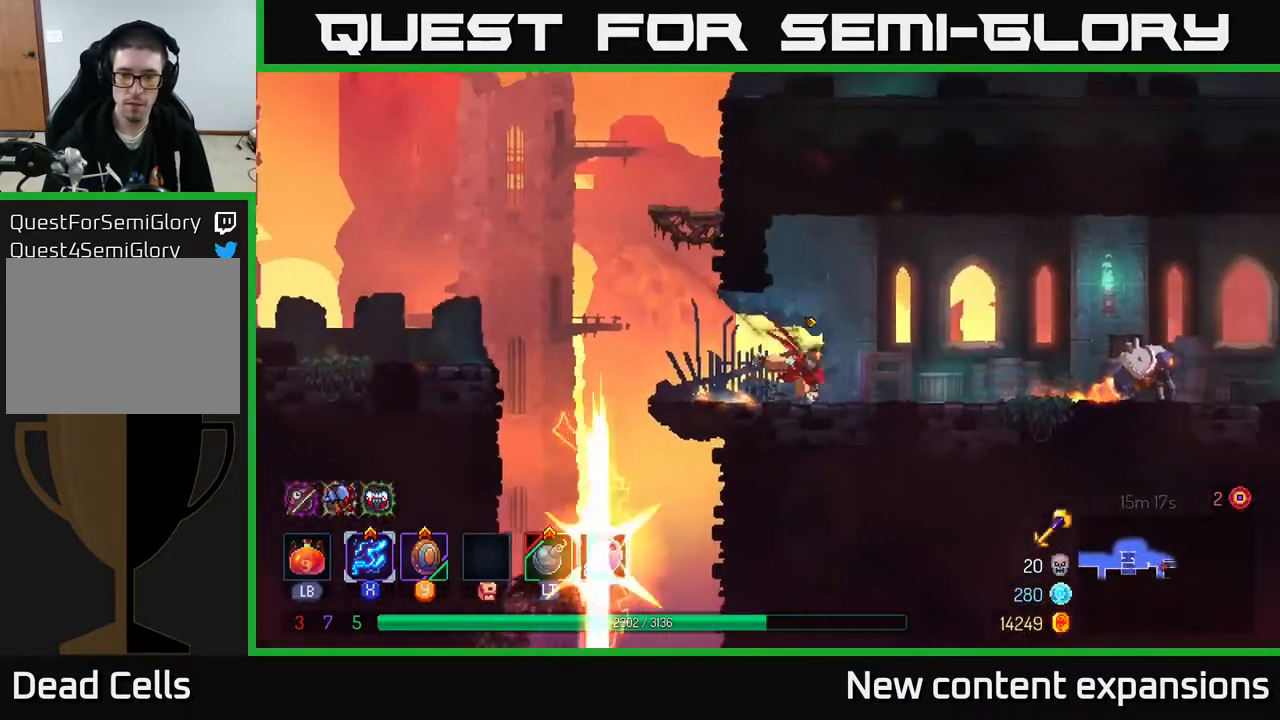
{"buttons": ["X", "DPAD_DOWN"], "left_stick": "center", "right_stick": "center", "events": [[133, "B", "up"], [233, "X", "down"], [417, "DPAD_DOWN", "down"], [450, "DPAD_RIGHT", "up"]]}
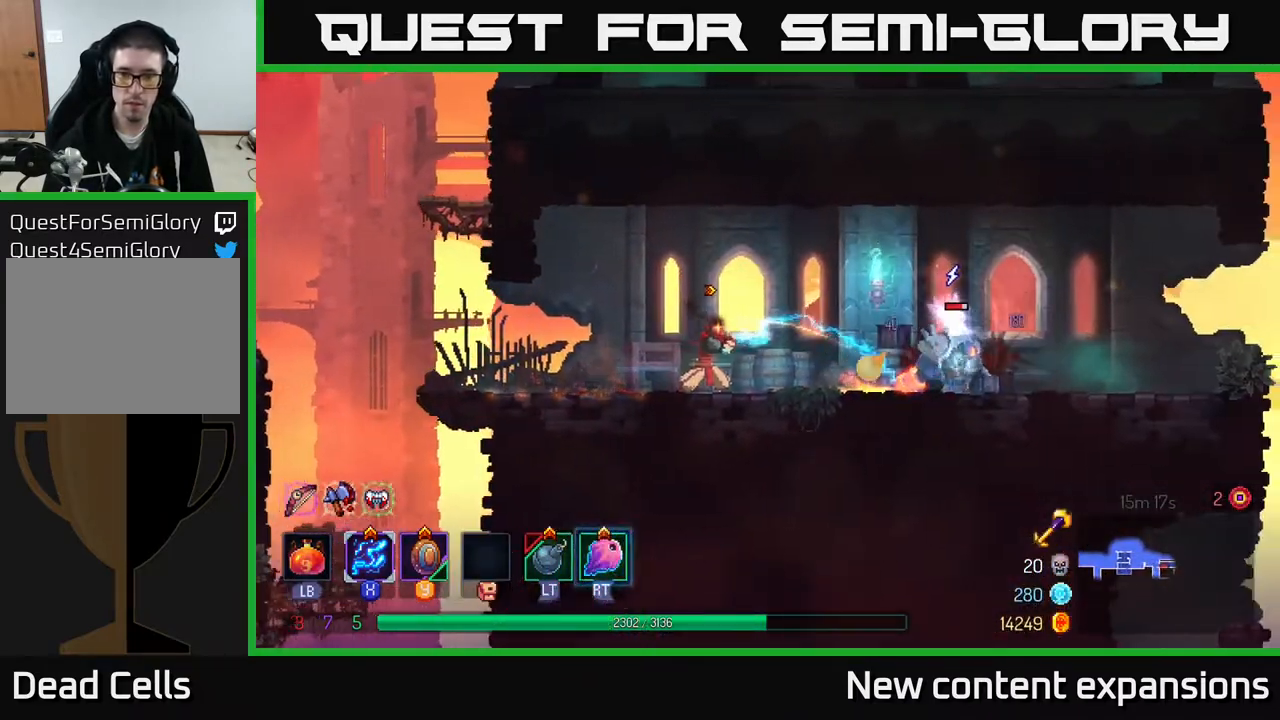
{"buttons": ["X"], "left_stick": "center", "right_stick": "center", "events": [[133, "DPAD_DOWN", "up"]]}
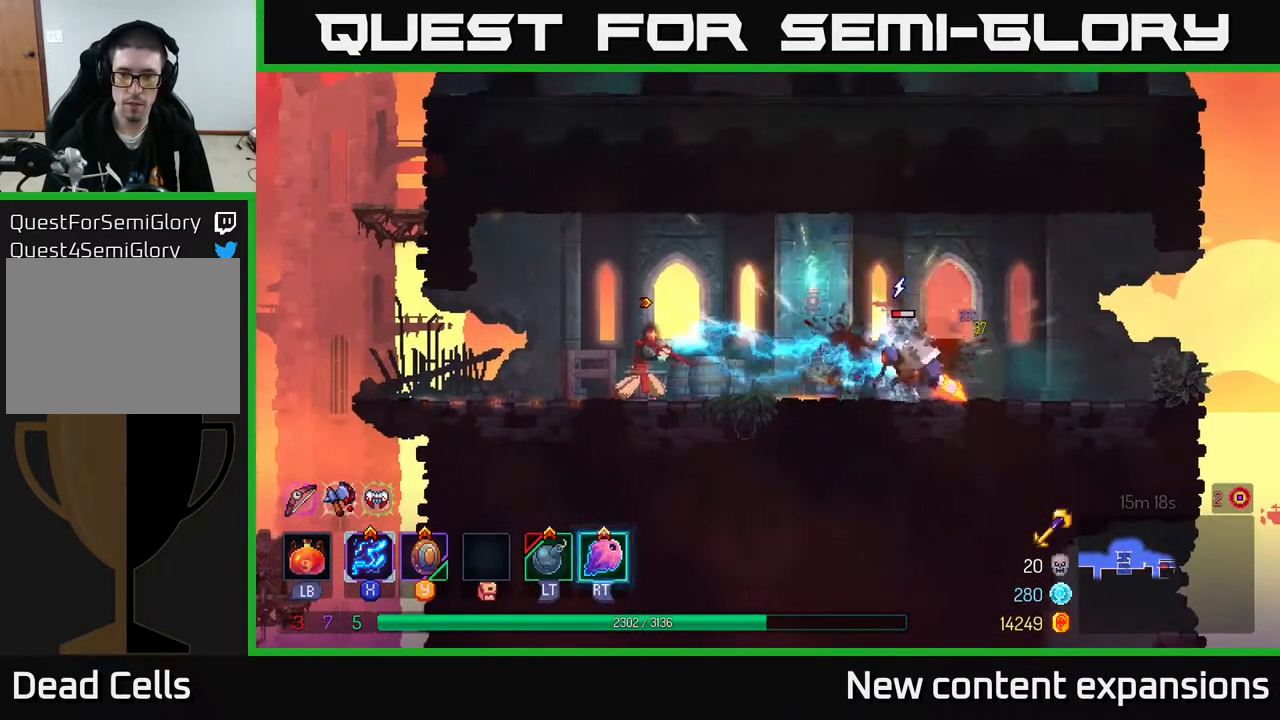
{"buttons": ["DPAD_LEFT"], "left_stick": "center", "right_stick": "center", "events": [[433, "X", "up"], [450, "DPAD_LEFT", "down"]]}
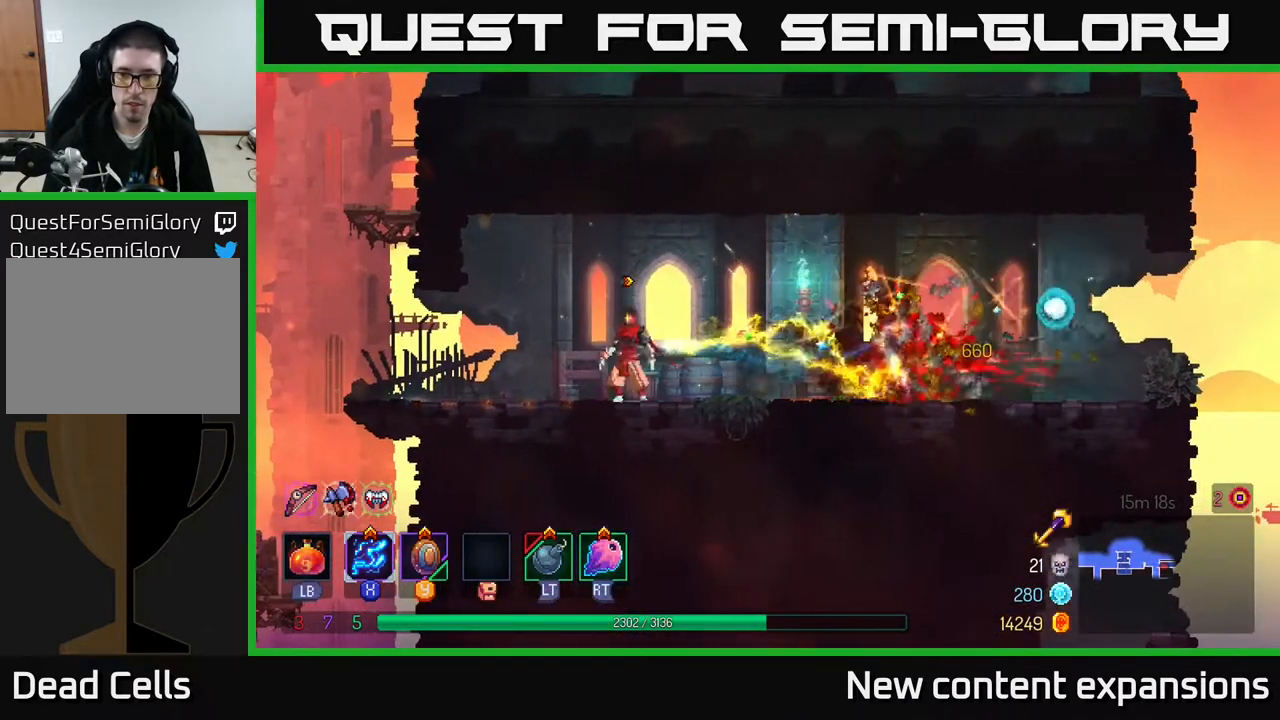
{"buttons": ["A", "DPAD_UP", "DPAD_LEFT"], "left_stick": "center", "right_stick": "center", "events": [[50, "B", "down"], [150, "B", "up"], [433, "A", "down"], [500, "DPAD_UP", "down"]]}
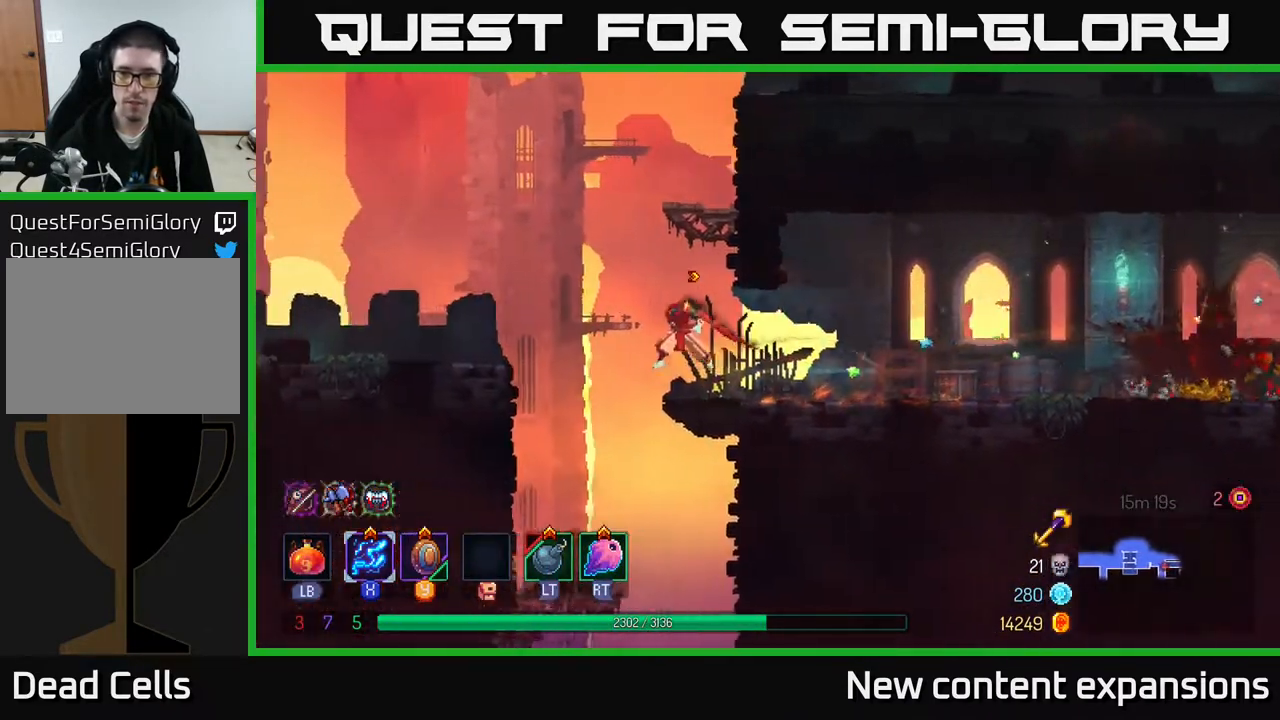
{"buttons": ["A", "DPAD_UP", "DPAD_RIGHT"], "left_stick": "center", "right_stick": "center", "events": [[17, "DPAD_LEFT", "up"], [50, "A", "up"], [67, "DPAD_RIGHT", "down"], [117, "A", "down"], [267, "A", "up"], [450, "A", "down"]]}
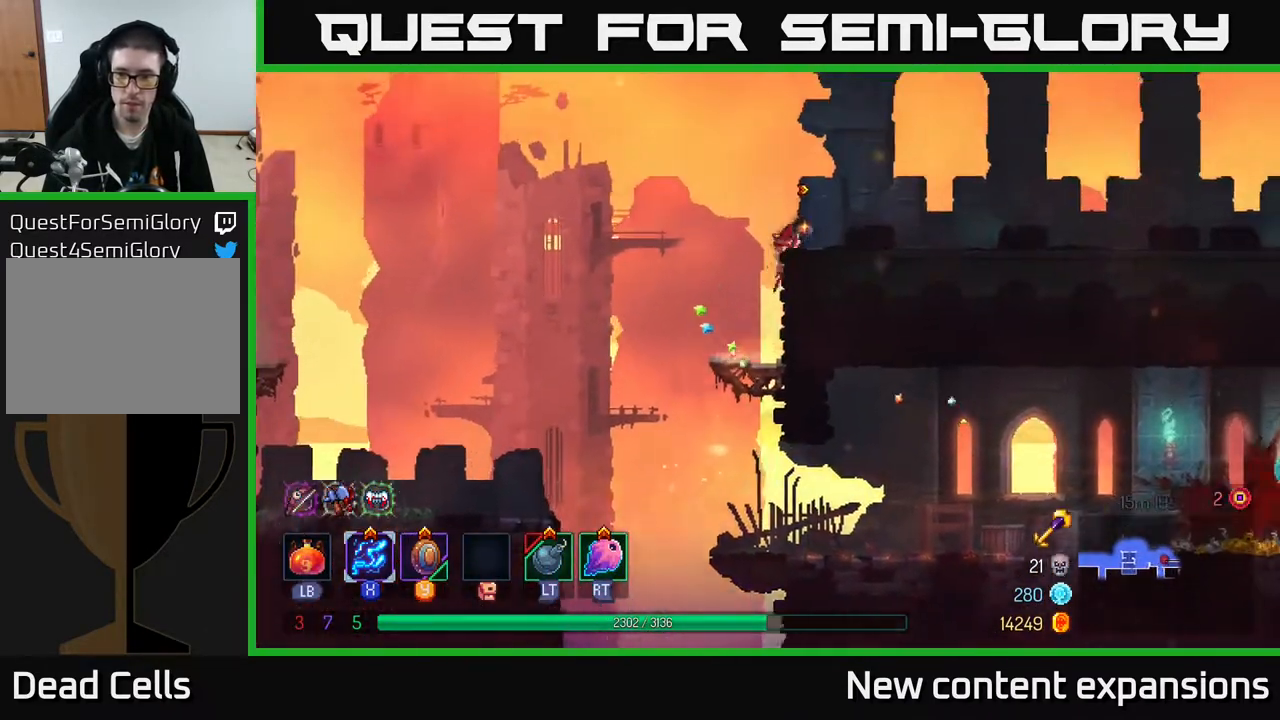
{"buttons": ["DPAD_RIGHT"], "left_stick": "center", "right_stick": "center", "events": [[133, "A", "up"], [233, "A", "down"], [333, "A", "up"], [350, "DPAD_UP", "up"]]}
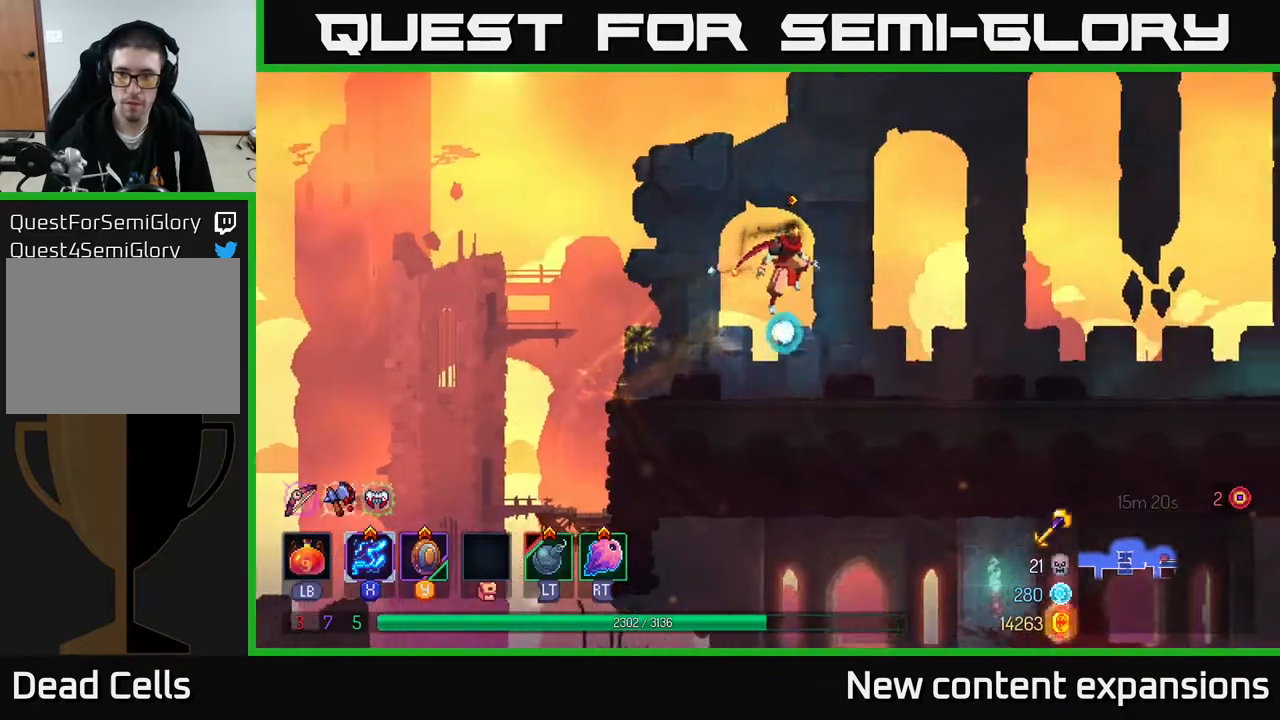
{"buttons": ["DPAD_RIGHT"], "left_stick": "center", "right_stick": "down", "events": [[150, "B", "down"], [350, "B", "up"], [500, "right_stick", "down"]]}
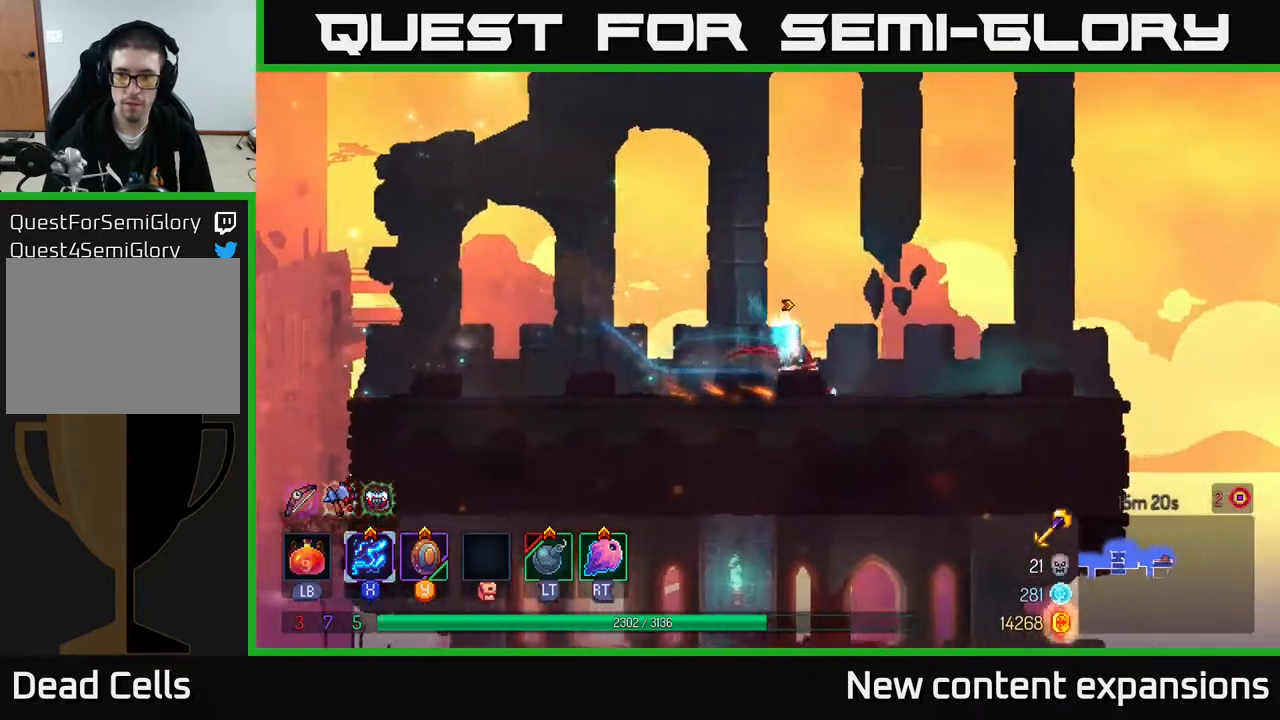
{"buttons": ["DPAD_RIGHT"], "left_stick": "center", "right_stick": "down", "events": []}
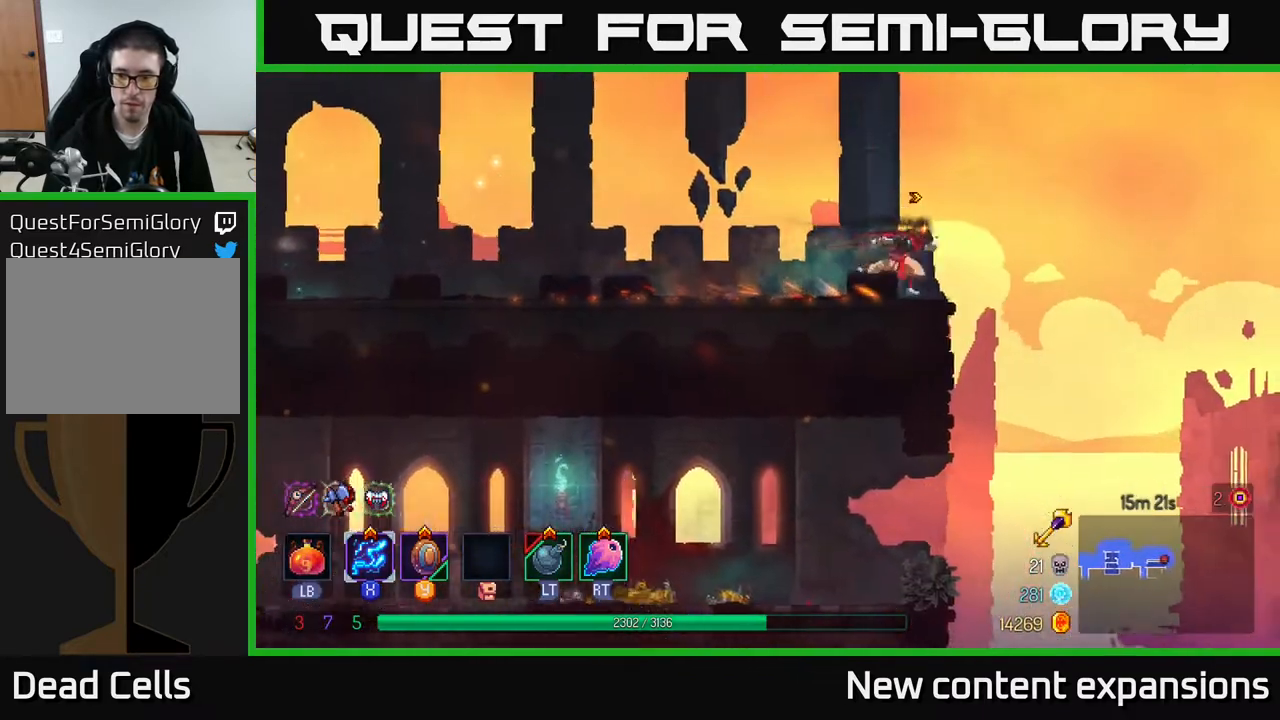
{"buttons": ["DPAD_RIGHT"], "left_stick": "center", "right_stick": "down", "events": []}
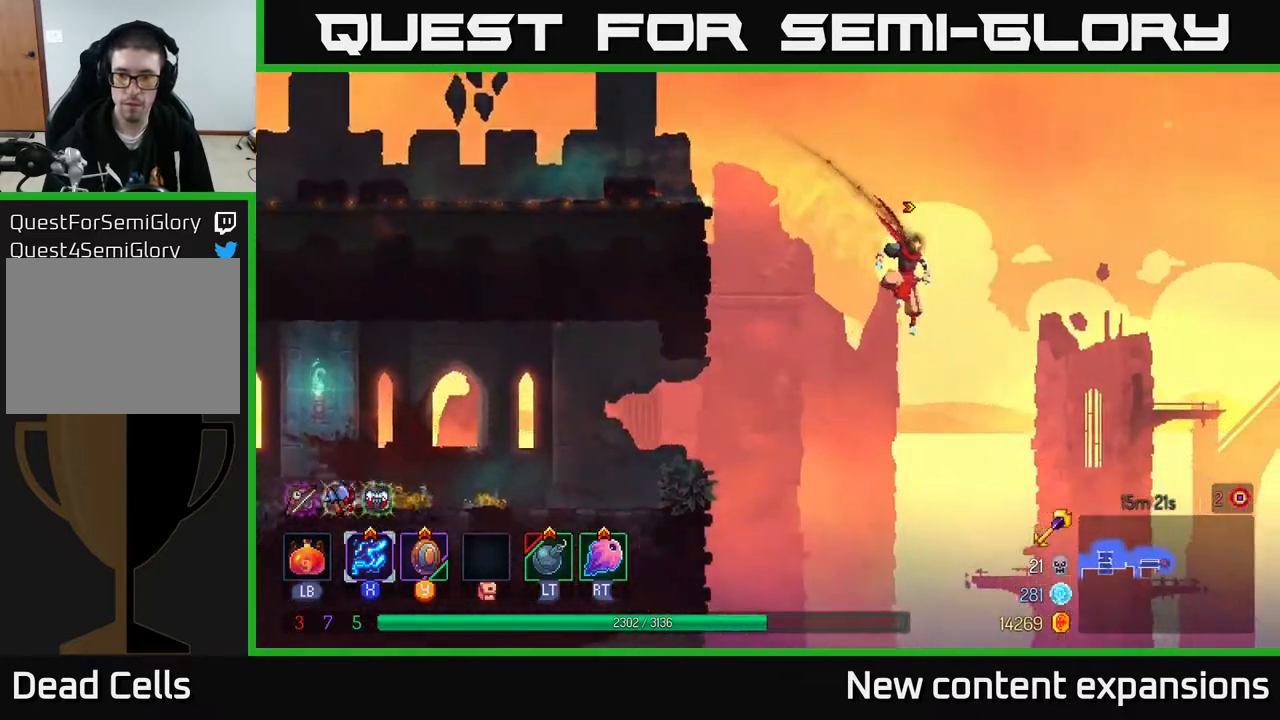
{"buttons": ["DPAD_RIGHT"], "left_stick": "center", "right_stick": "center", "events": [[333, "right_stick", "center"]]}
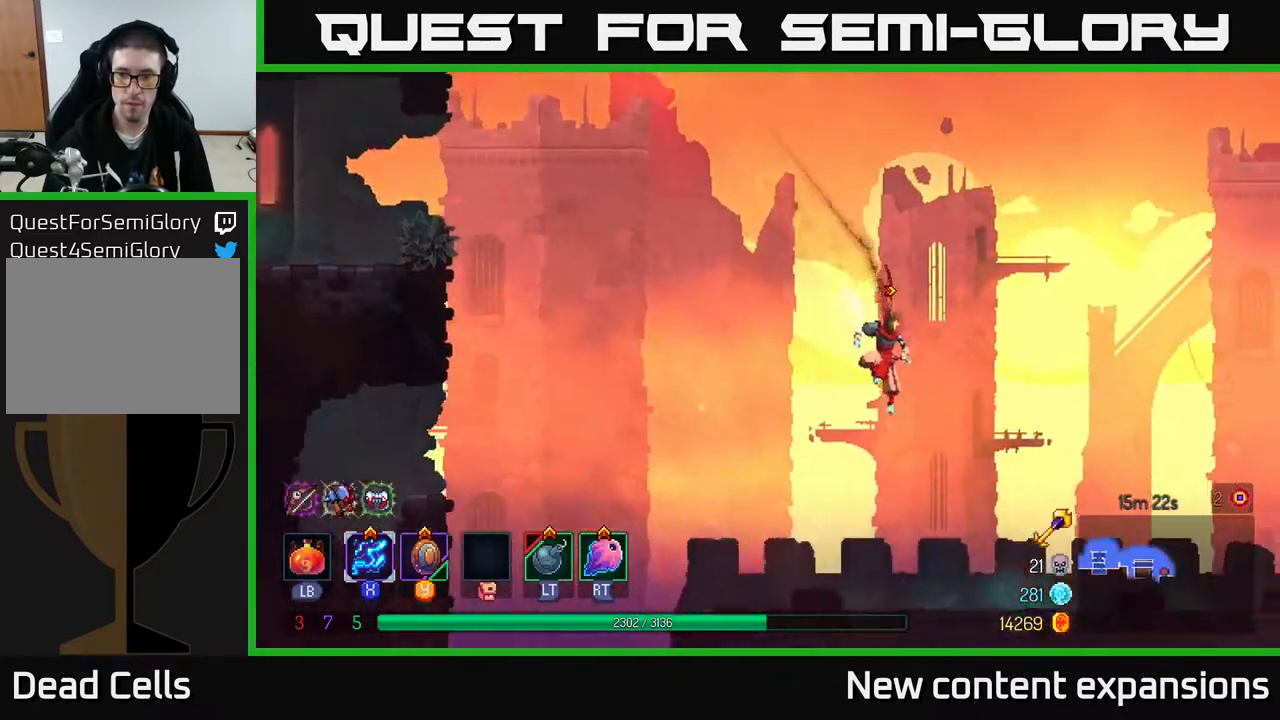
{"buttons": ["B", "DPAD_RIGHT"], "left_stick": "center", "right_stick": "center", "events": [[100, "A", "down"], [100, "DPAD_RIGHT", "up"], [217, "DPAD_LEFT", "down"], [267, "A", "up"], [267, "DPAD_LEFT", "up"], [317, "DPAD_RIGHT", "down"], [433, "B", "down"]]}
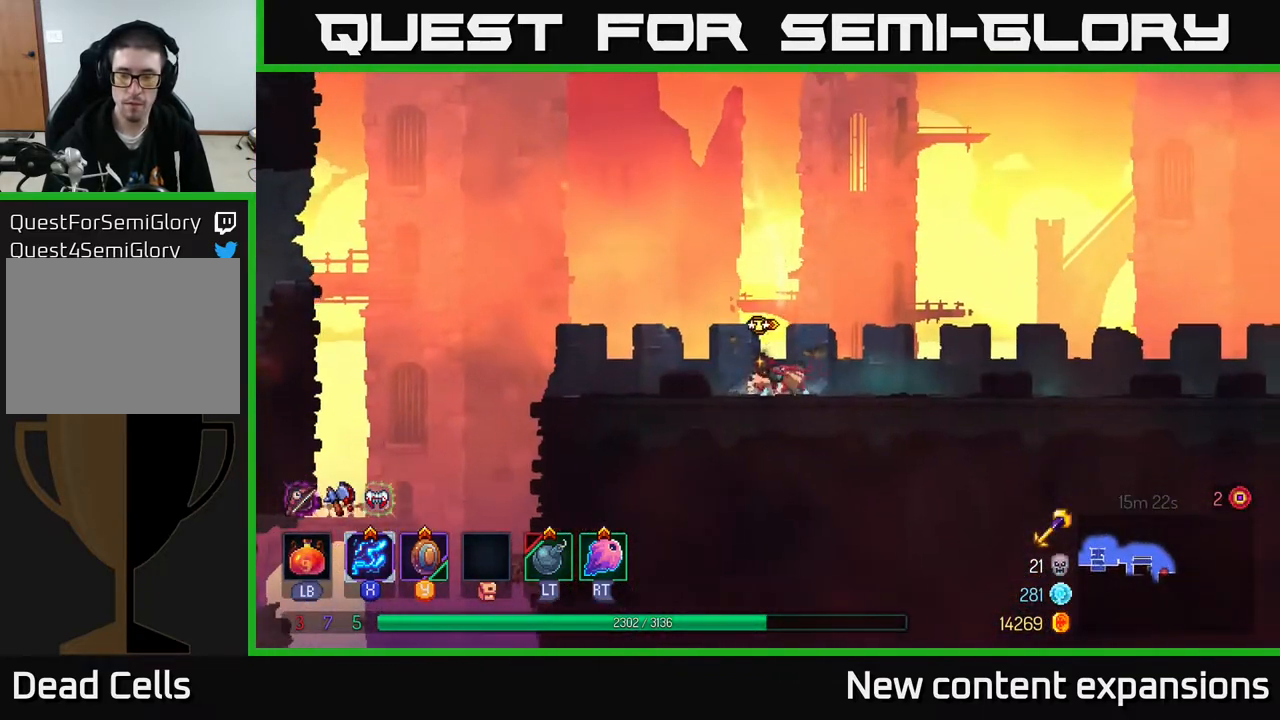
{"buttons": ["DPAD_RIGHT"], "left_stick": "center", "right_stick": "center", "events": [[67, "B", "up"], [200, "B", "down"], [300, "B", "up"], [300, "DPAD_RIGHT", "up"], [467, "DPAD_RIGHT", "down"]]}
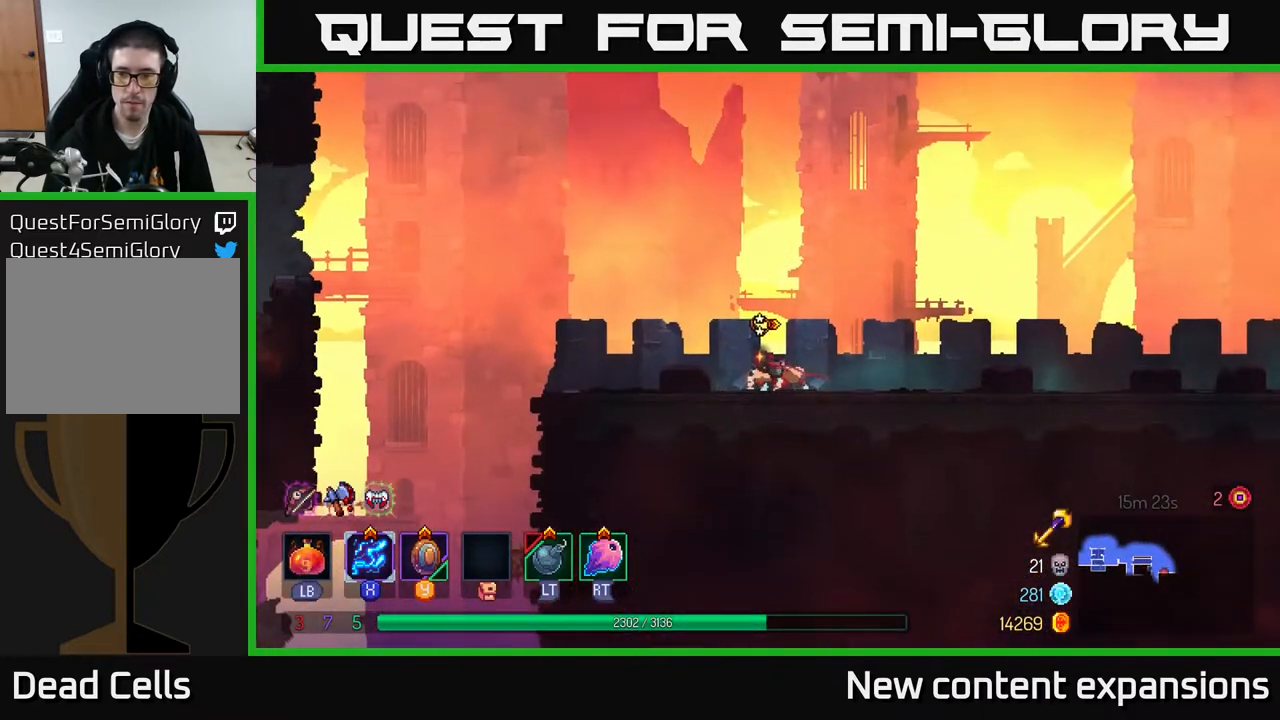
{"buttons": ["DPAD_RIGHT"], "left_stick": "center", "right_stick": "center", "events": [[217, "B", "down"], [300, "B", "up"], [400, "B", "down"], [500, "B", "up"]]}
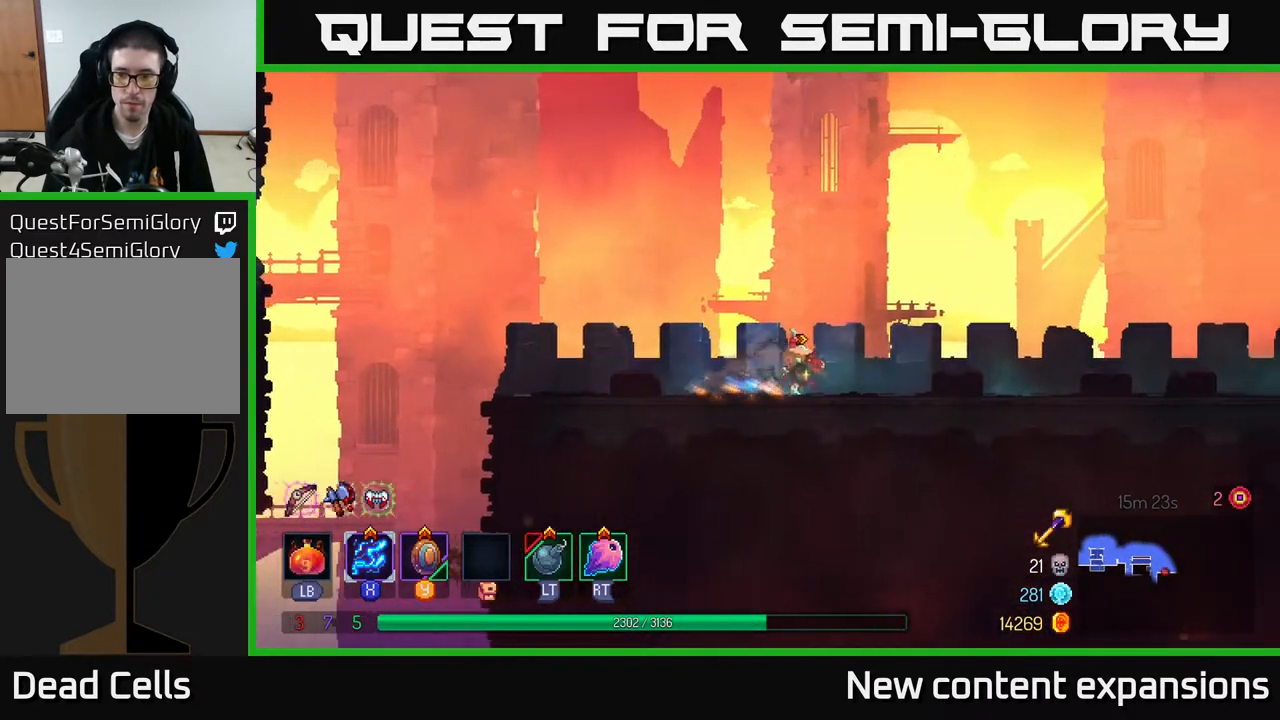
{"buttons": ["DPAD_RIGHT"], "left_stick": "center", "right_stick": "center", "events": [[83, "B", "down"], [167, "B", "up"]]}
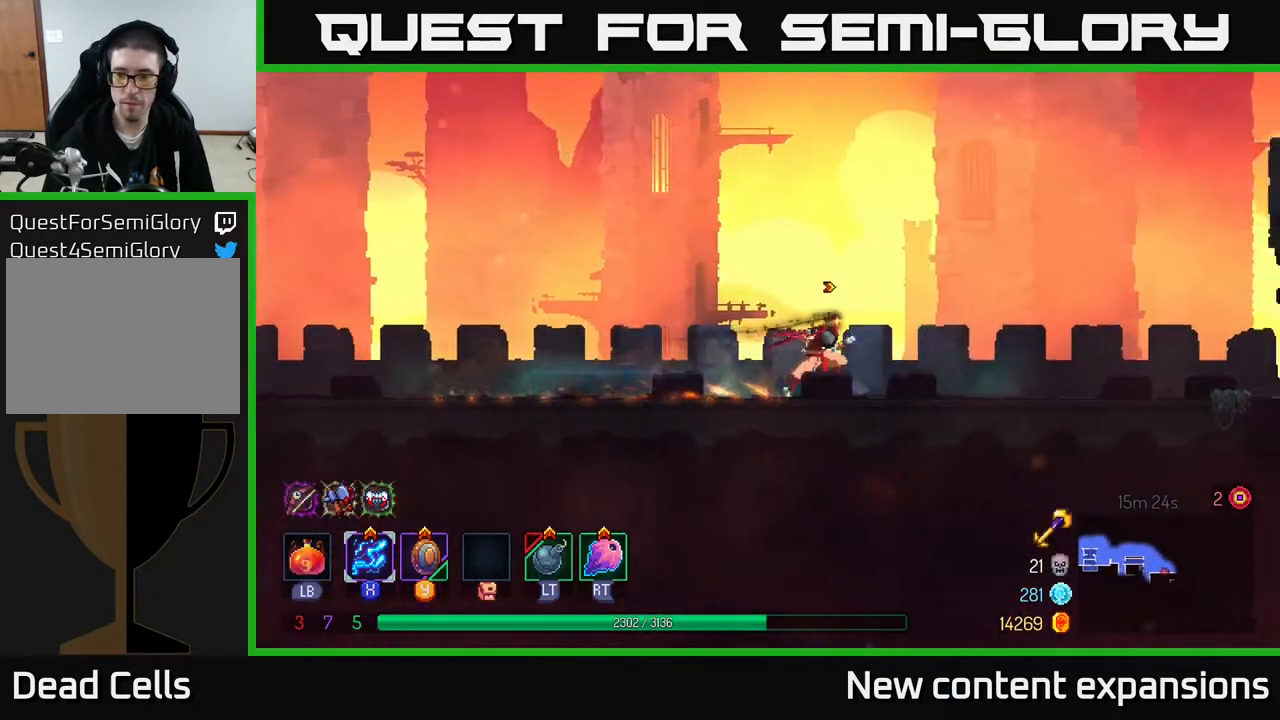
{"buttons": ["DPAD_RIGHT"], "left_stick": "center", "right_stick": "center", "events": []}
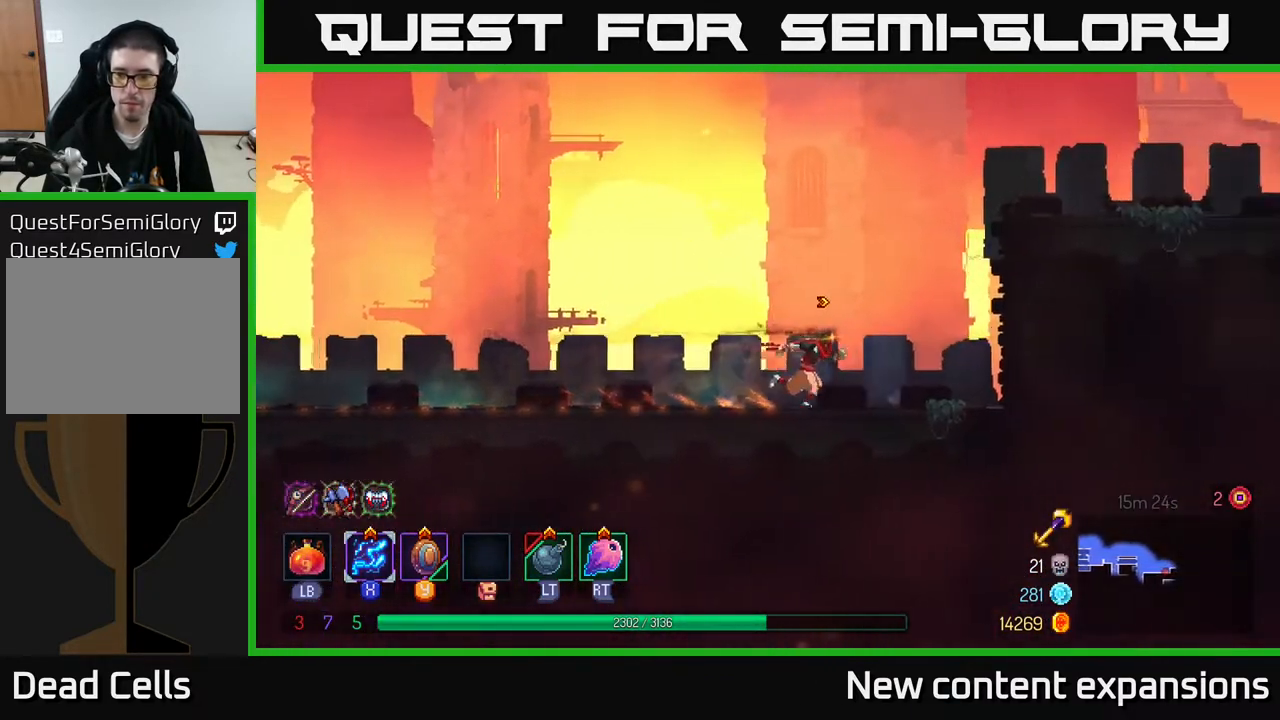
{"buttons": ["DPAD_RIGHT"], "left_stick": "center", "right_stick": "center", "events": [[167, "A", "down"], [300, "A", "up"], [333, "A", "down"], [483, "A", "up"]]}
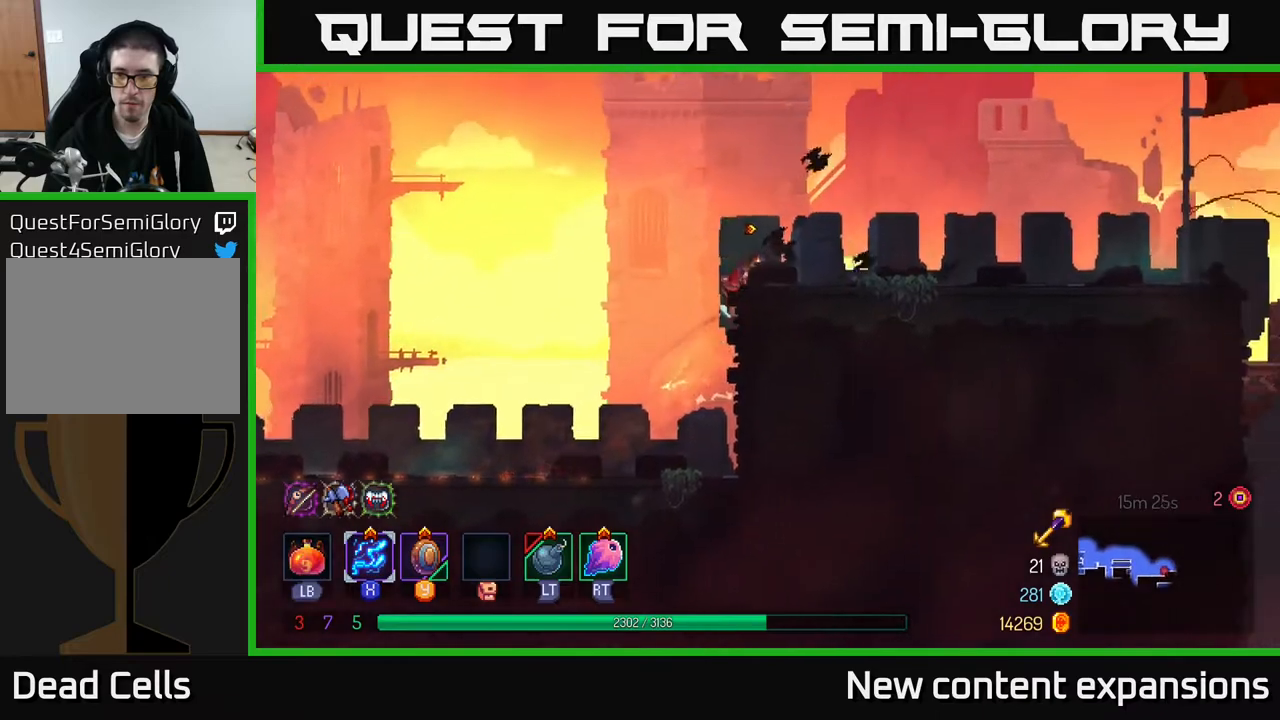
{"buttons": ["DPAD_RIGHT"], "left_stick": "center", "right_stick": "center", "events": [[100, "B", "down"], [233, "B", "up"], [317, "B", "down"], [417, "B", "up"]]}
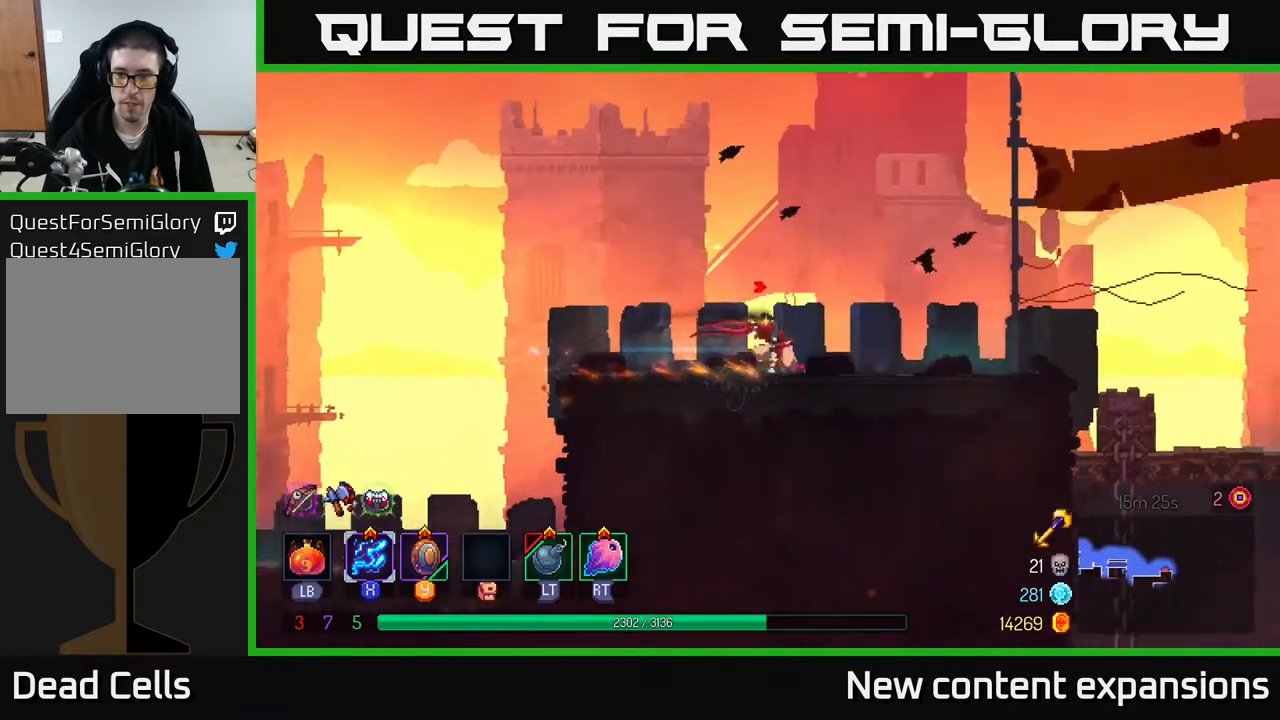
{"buttons": ["DPAD_RIGHT"], "left_stick": "center", "right_stick": "down", "events": [[450, "right_stick", "down"]]}
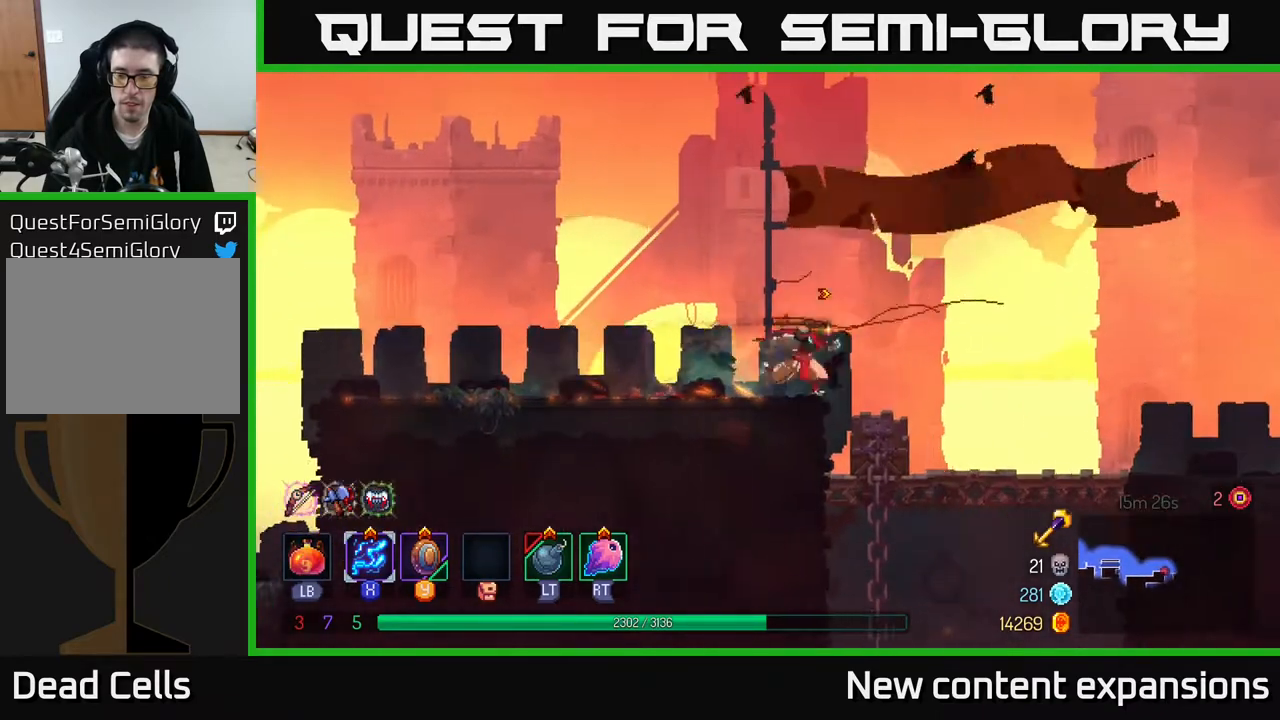
{"buttons": ["DPAD_DOWN"], "left_stick": "center", "right_stick": "center", "events": [[233, "DPAD_DOWN", "down"], [250, "DPAD_RIGHT", "up"], [267, "right_stick", "center"], [400, "A", "down"], [433, "A", "up"]]}
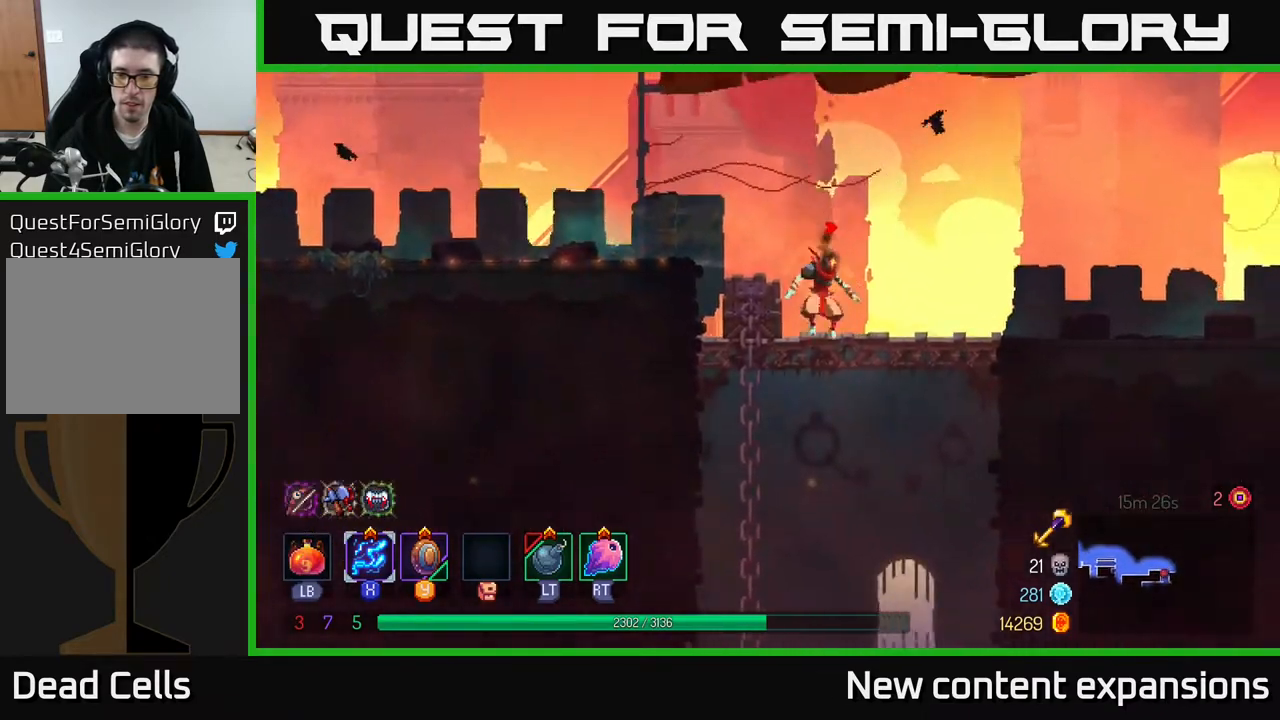
{"buttons": [], "left_stick": "center", "right_stick": "center", "events": [[17, "A", "down"], [100, "A", "up"], [150, "DPAD_DOWN", "up"]]}
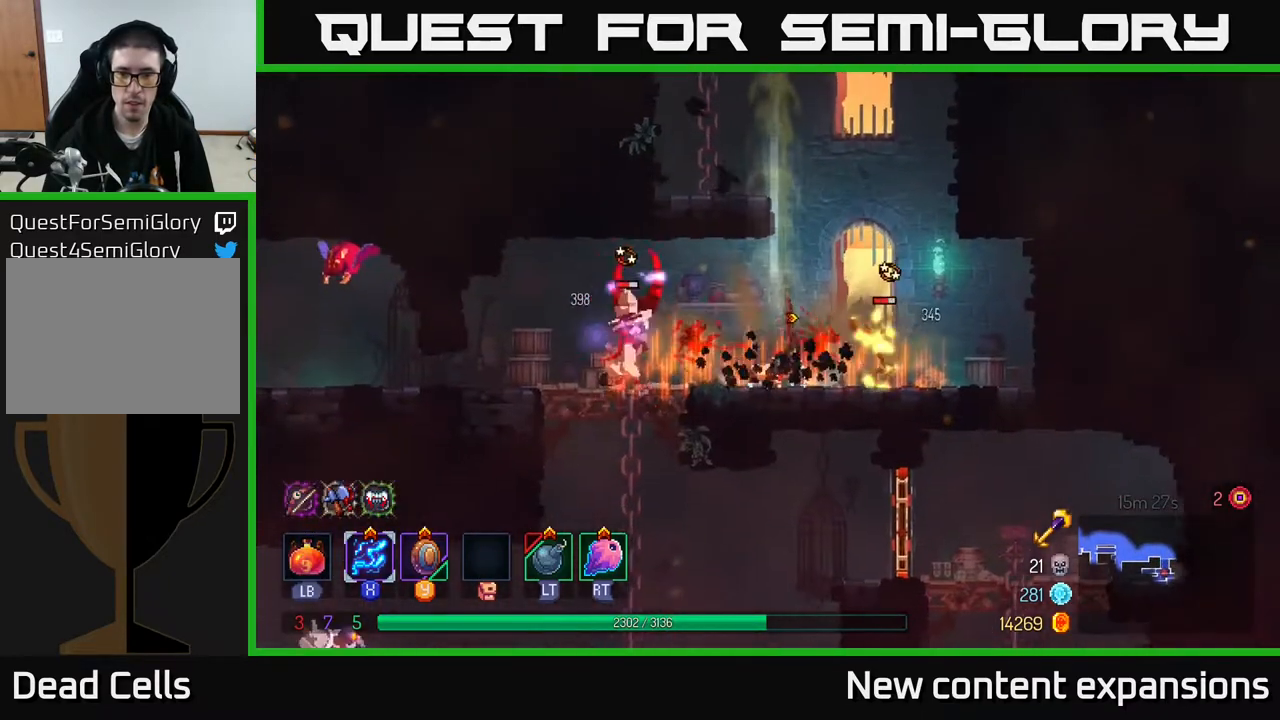
{"buttons": ["X", "DPAD_LEFT"], "left_stick": "center", "right_stick": "center", "events": [[150, "DPAD_LEFT", "down"], [167, "X", "down"]]}
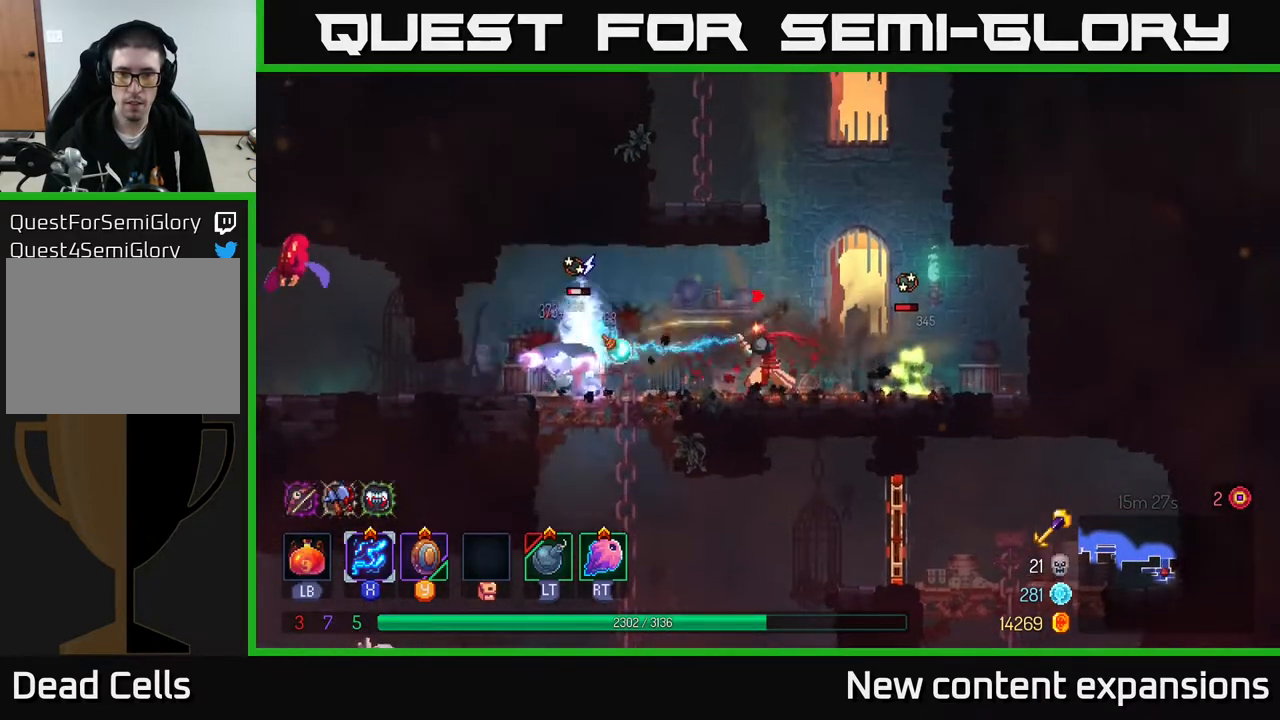
{"buttons": ["X", "DPAD_RIGHT"], "left_stick": "center", "right_stick": "center", "events": [[333, "DPAD_LEFT", "up"], [350, "DPAD_RIGHT", "down"]]}
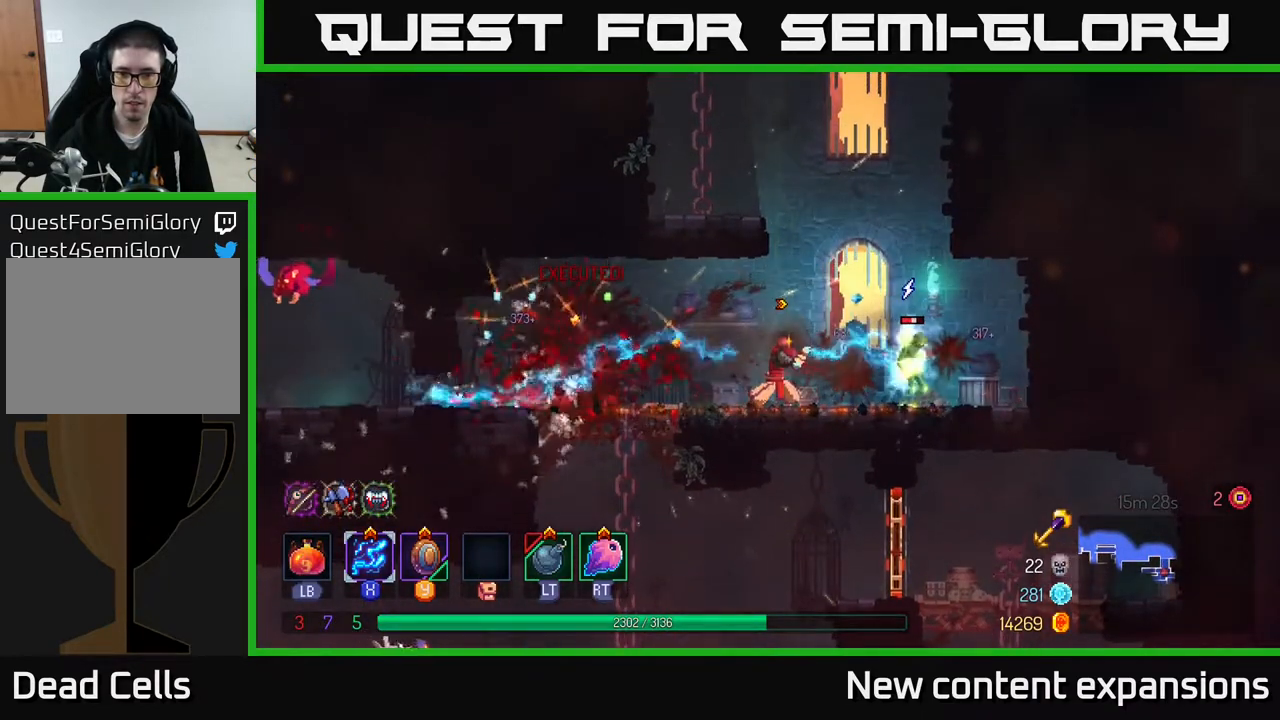
{"buttons": ["X", "DPAD_RIGHT"], "left_stick": "center", "right_stick": "center", "events": [[100, "DPAD_RIGHT", "up"], [133, "DPAD_LEFT", "down"], [400, "DPAD_LEFT", "up"], [417, "DPAD_RIGHT", "down"]]}
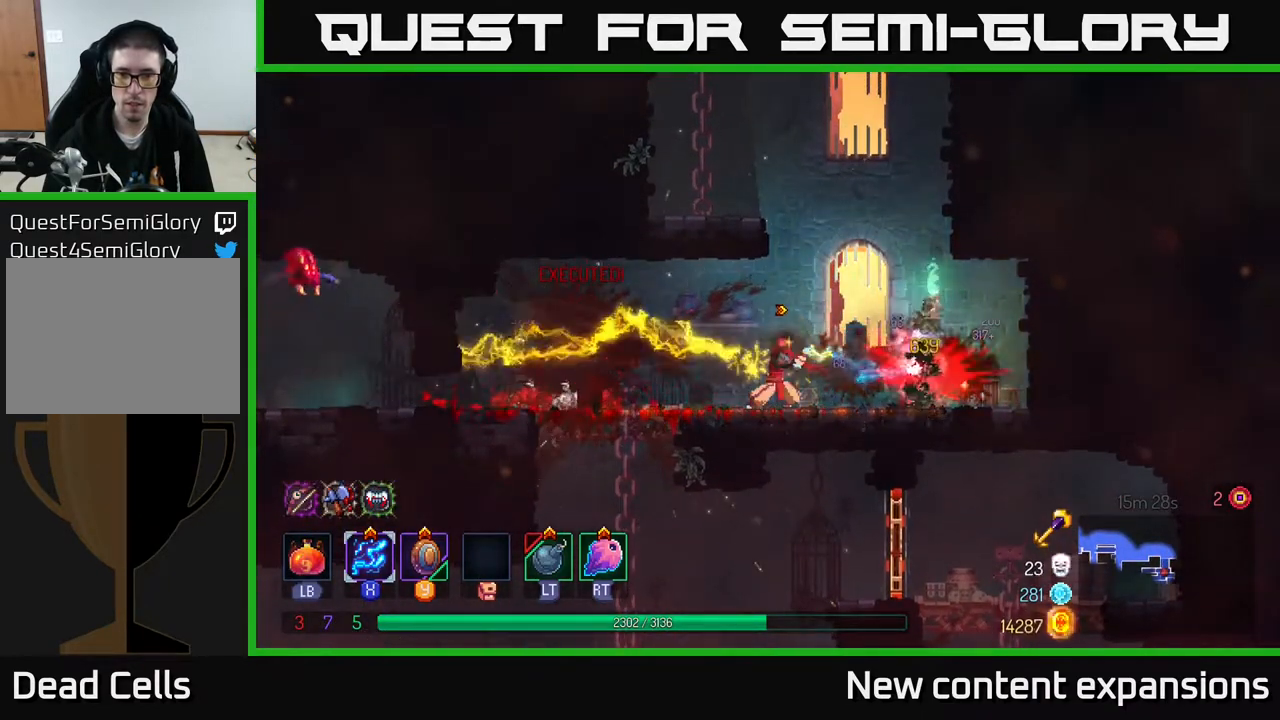
{"buttons": ["DPAD_LEFT"], "left_stick": "center", "right_stick": "center", "events": [[100, "X", "up"], [133, "DPAD_RIGHT", "up"], [150, "DPAD_LEFT", "down"], [233, "B", "down"], [367, "B", "up"]]}
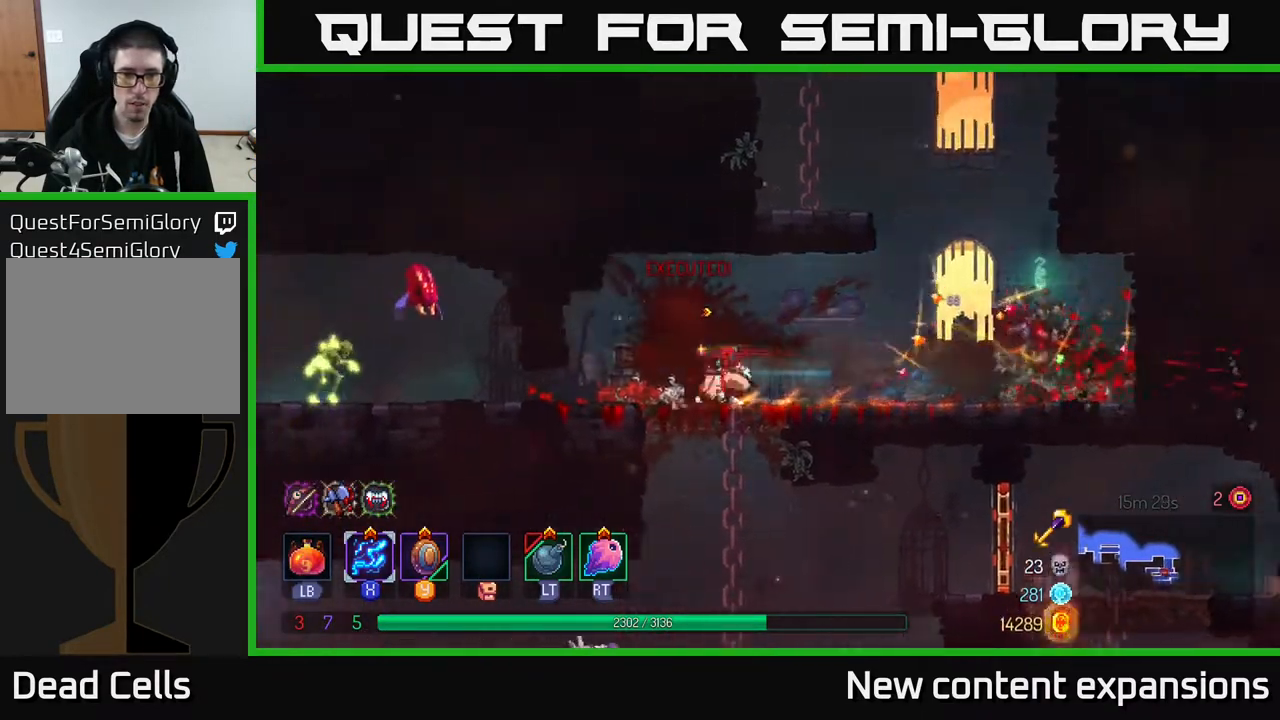
{"buttons": [], "left_stick": "center", "right_stick": "center", "events": [[333, "DPAD_LEFT", "up"]]}
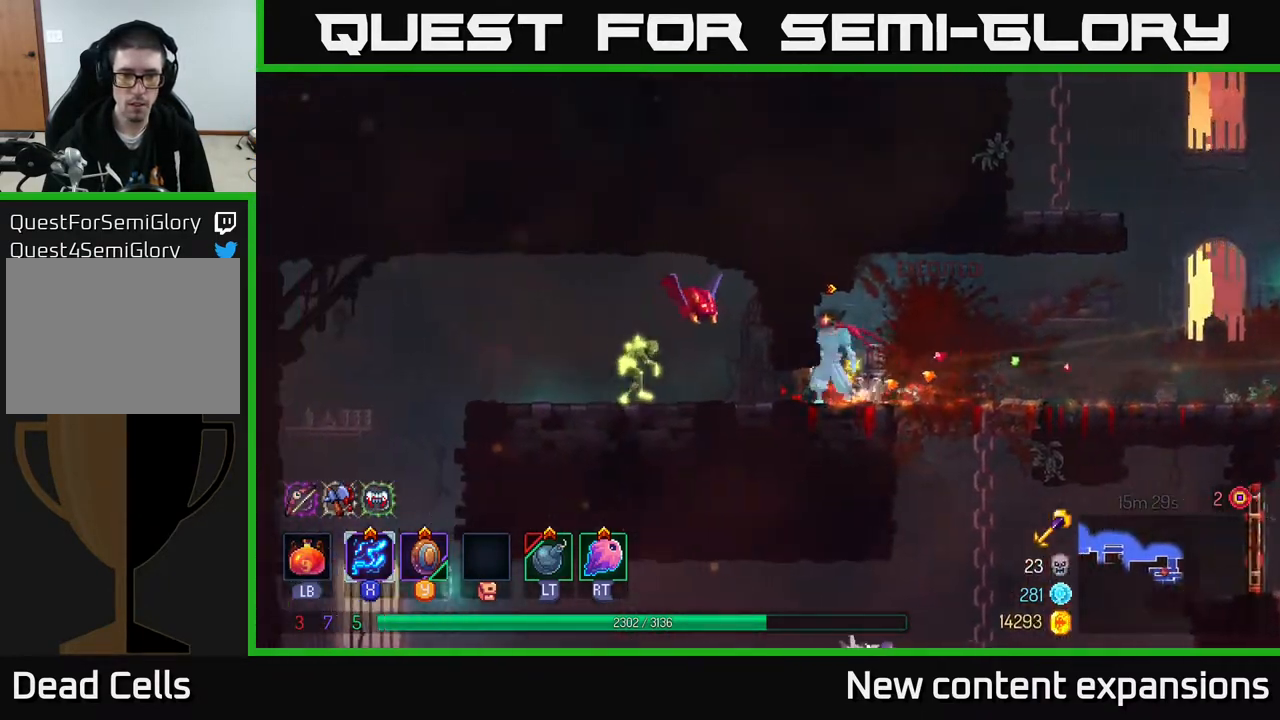
{"buttons": ["L2"], "left_stick": "center", "right_stick": "center", "events": [[50, "DPAD_LEFT", "down"], [133, "B", "down"], [250, "B", "up"], [283, "DPAD_LEFT", "up"], [350, "DPAD_RIGHT", "down"], [500, "DPAD_RIGHT", "up"], [500, "L2", "down"]]}
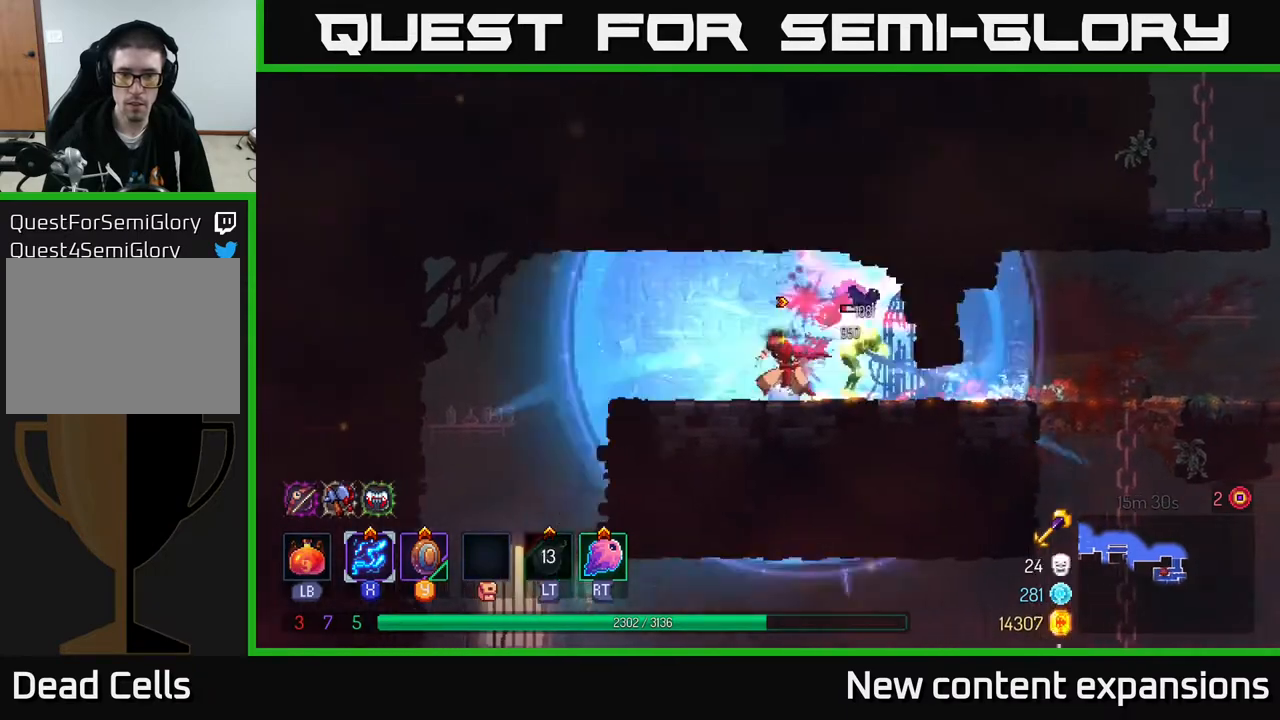
{"buttons": ["DPAD_LEFT"], "left_stick": "center", "right_stick": "center", "events": [[100, "L2", "up"], [150, "DPAD_LEFT", "down"]]}
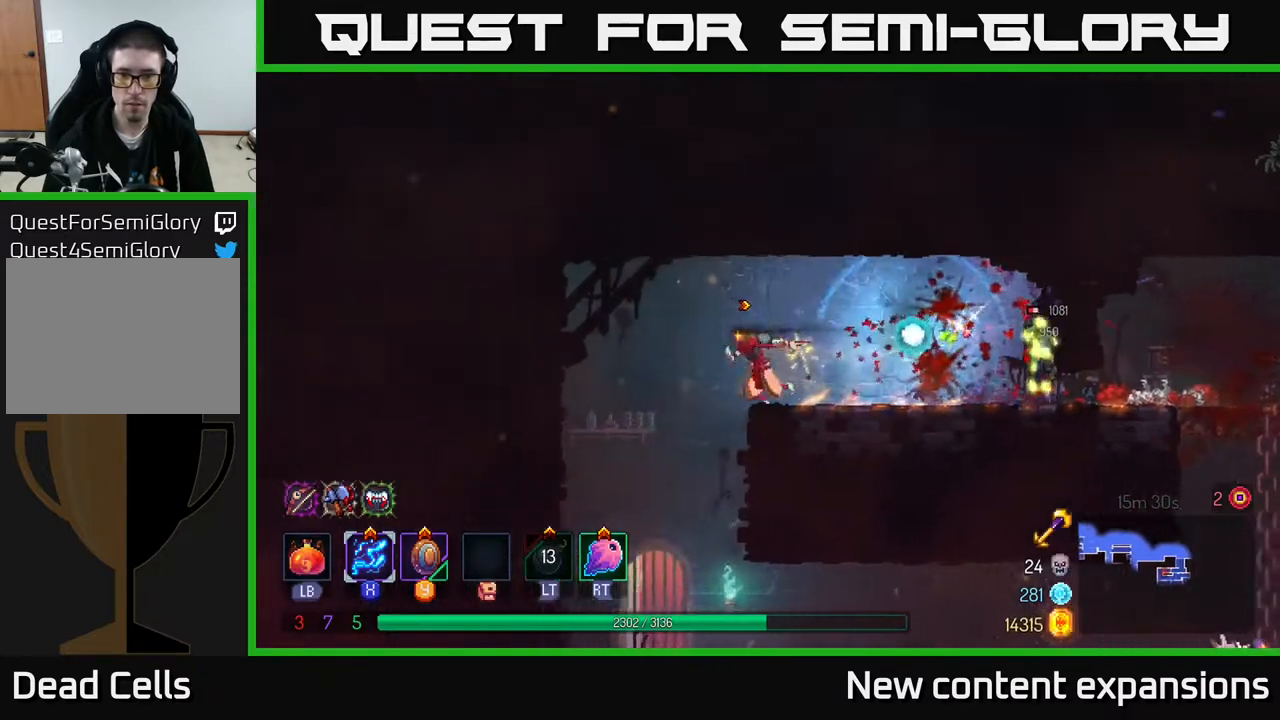
{"buttons": ["DPAD_RIGHT"], "left_stick": "center", "right_stick": "center", "events": [[150, "DPAD_DOWN", "down"], [150, "DPAD_LEFT", "up"], [200, "DPAD_RIGHT", "down"], [217, "A", "down"], [250, "DPAD_RIGHT", "up"], [317, "A", "up"], [367, "DPAD_DOWN", "up"], [400, "DPAD_RIGHT", "down"]]}
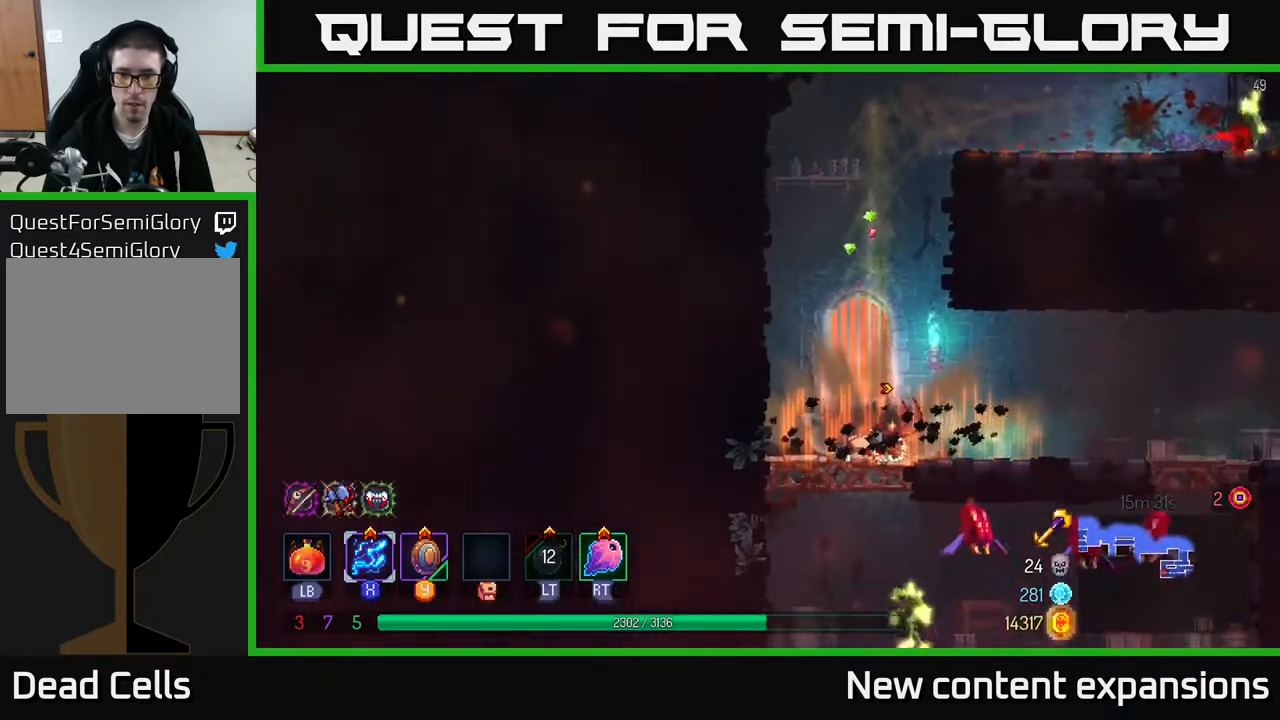
{"buttons": ["X", "DPAD_RIGHT"], "left_stick": "center", "right_stick": "center", "events": [[217, "X", "down"], [250, "X", "up"], [350, "X", "down"]]}
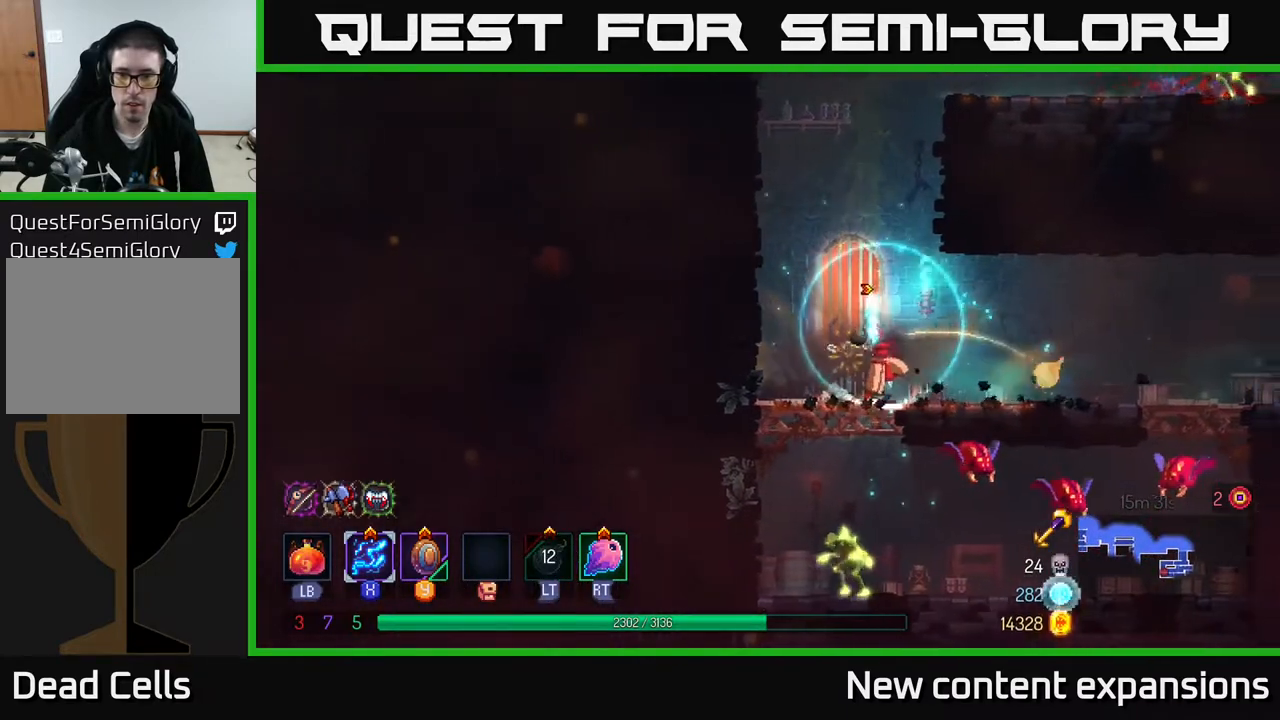
{"buttons": ["X", "DPAD_RIGHT"], "left_stick": "center", "right_stick": "center", "events": [[250, "X", "up"], [350, "X", "down"]]}